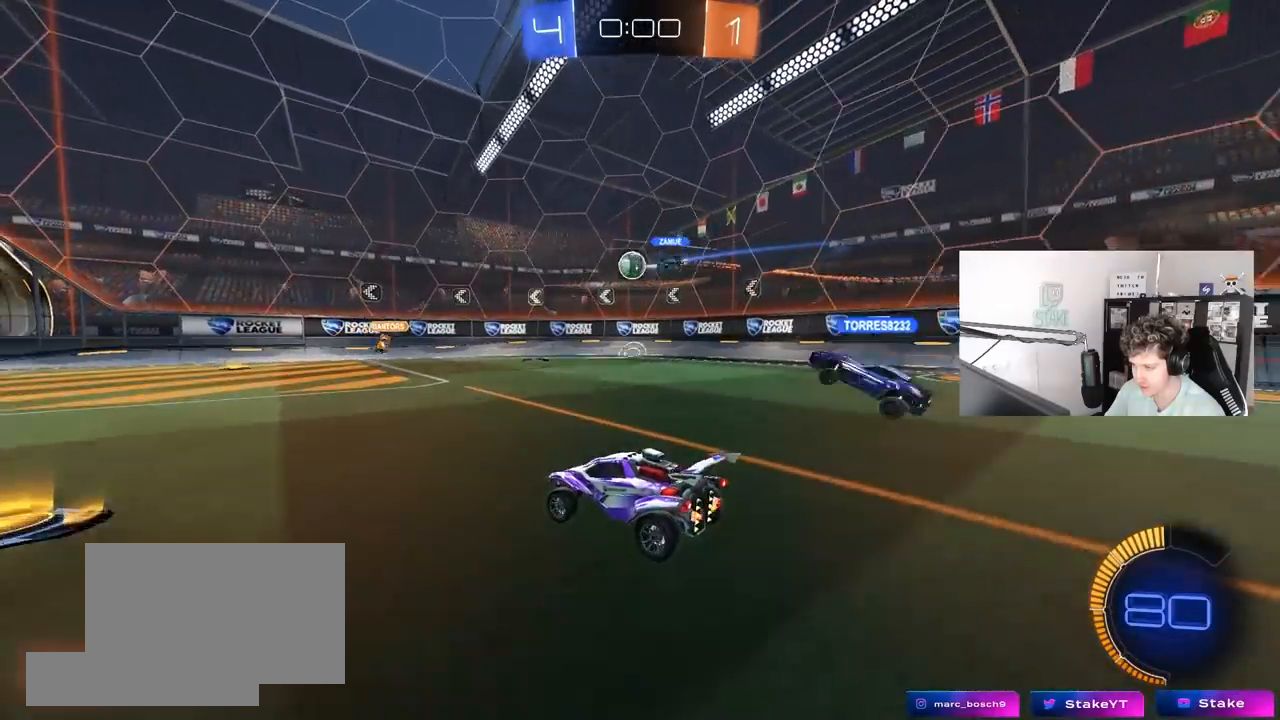
Gameplay with keyboard and mouse; each line is a JSON object with the keys and mouse buttons held at the frame after it. "events" lists presses ("down") and releases ("up") of "1", "2", "3", "4", "5", "a", "alt", "c", "caps_lock", "ctrl", "d", "e", "f", "g", "q", "r", "s", "shift", "space", "t", "tab", "v", "w", "x", "z", "mouse_left", "mouse_wheel" and "mouse_right" between this image and that frame as [ms after this image, input, new state], when the widget could be followed in between. "mouse_left", "mouse_wheel", "mouse_right" = the "left", "wheel", "right" buttons of the "mouse" list. No other keys are recorded. "wheel" means that the mouse wheel is clicked or scrolled. "mouse_move" is the direction in which the mouse moves at that frame (one of eight, or "still"), when it could be read.
{"keys": ["a", "s"], "mouse": [], "mouse_move": "still", "events": [[83, "a", "up"], [133, "d", "down"], [217, "d", "up"], [267, "w", "up"], [317, "a", "down"], [400, "s", "down"]]}
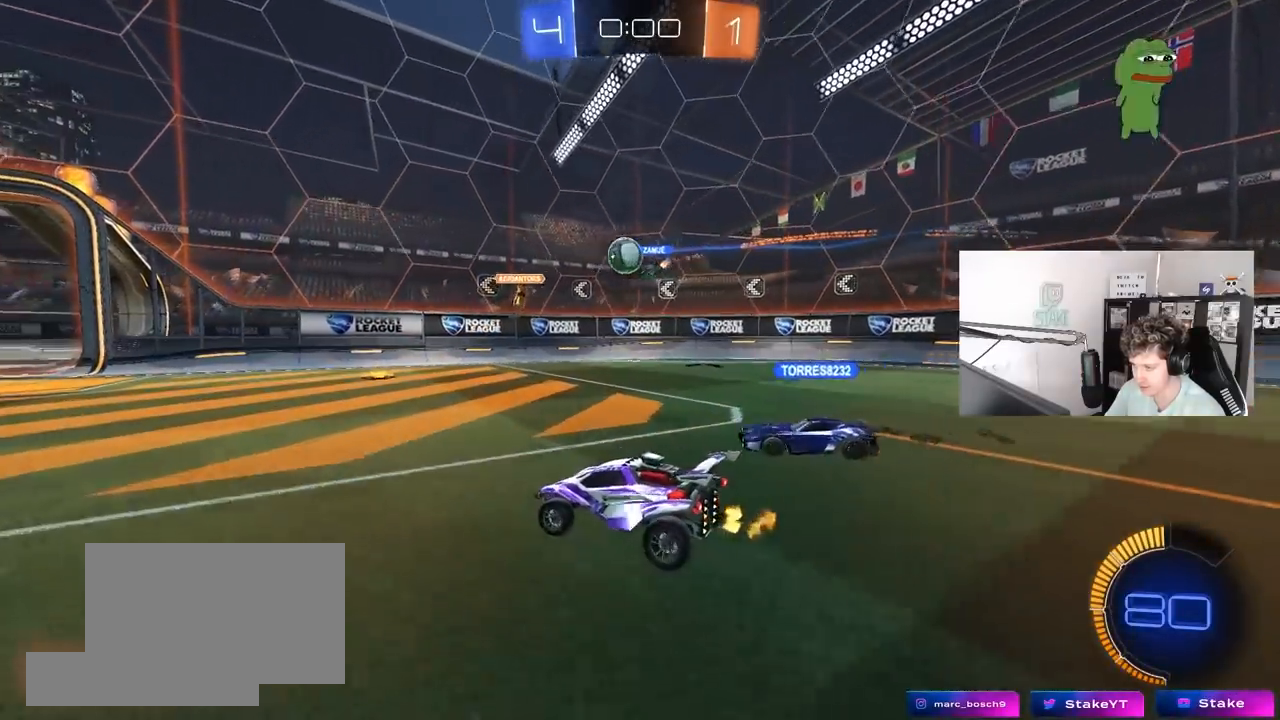
{"keys": ["w"], "mouse": ["left"], "mouse_move": "down", "events": [[233, "s", "up"], [333, "mouse_left", "down"], [383, "a", "up"], [383, "w", "down"]]}
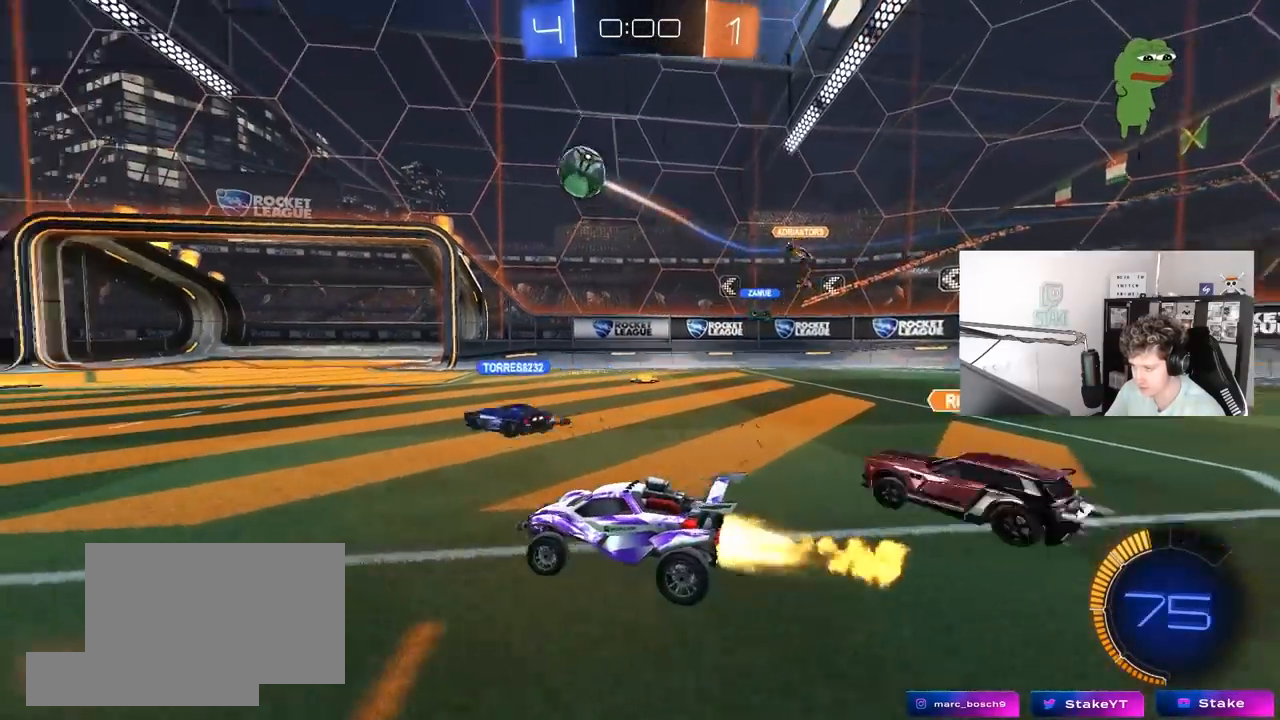
{"keys": ["a", "shift", "w"], "mouse": ["left", "right"], "mouse_move": "down-left", "events": [[17, "a", "down"], [300, "a", "up"], [300, "d", "down"], [350, "d", "up"], [350, "mouse_right", "down"], [383, "a", "down"], [383, "shift", "down"], [433, "mouse_right", "up"], [483, "mouse_right", "down"]]}
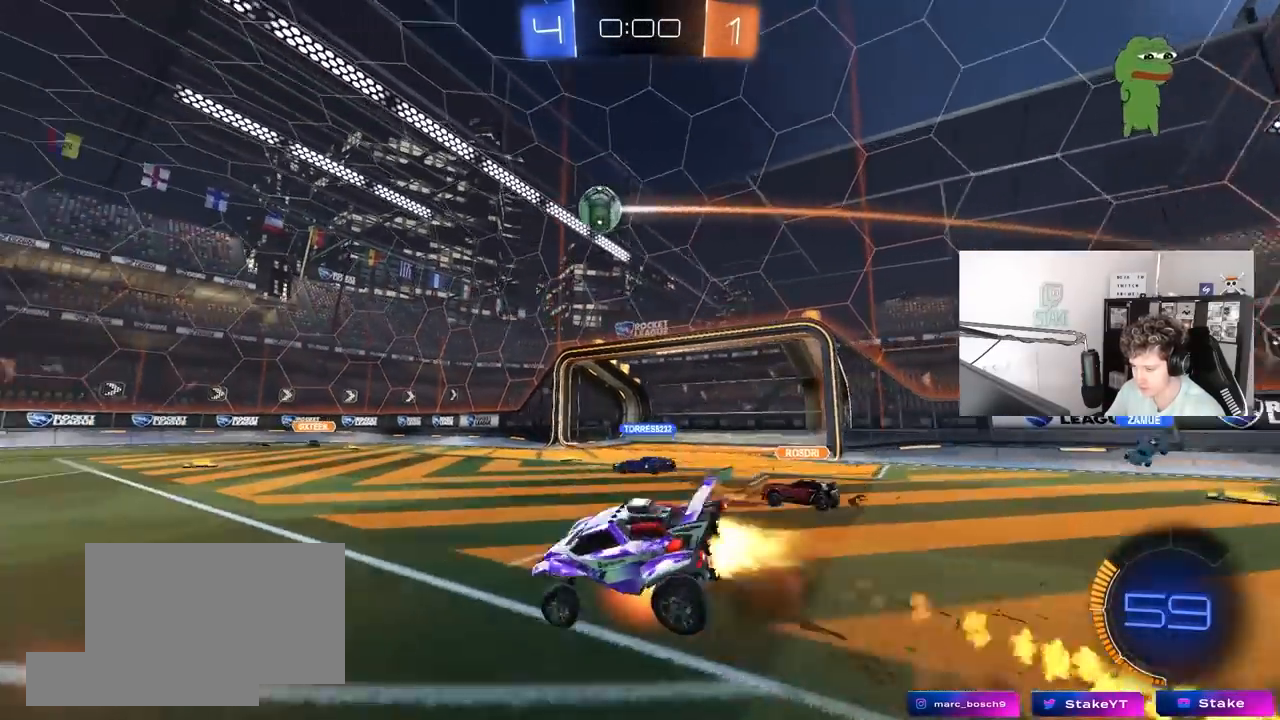
{"keys": ["a", "shift"], "mouse": ["left"], "mouse_move": "still", "events": [[33, "s", "down"], [33, "w", "up"], [167, "mouse_right", "up"], [400, "s", "up"]]}
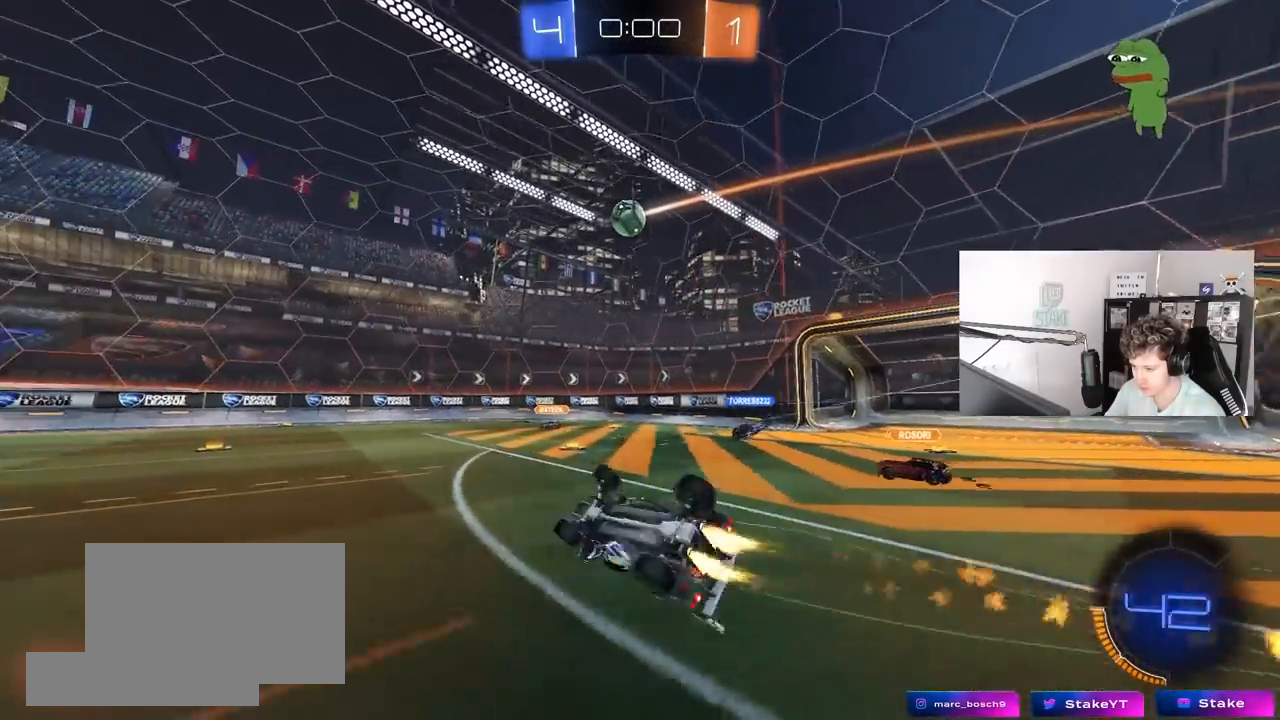
{"keys": ["w"], "mouse": [], "mouse_move": "still", "events": [[50, "mouse_left", "up"], [50, "s", "down"], [233, "shift", "up"], [283, "a", "up"], [283, "s", "up"], [467, "w", "down"]]}
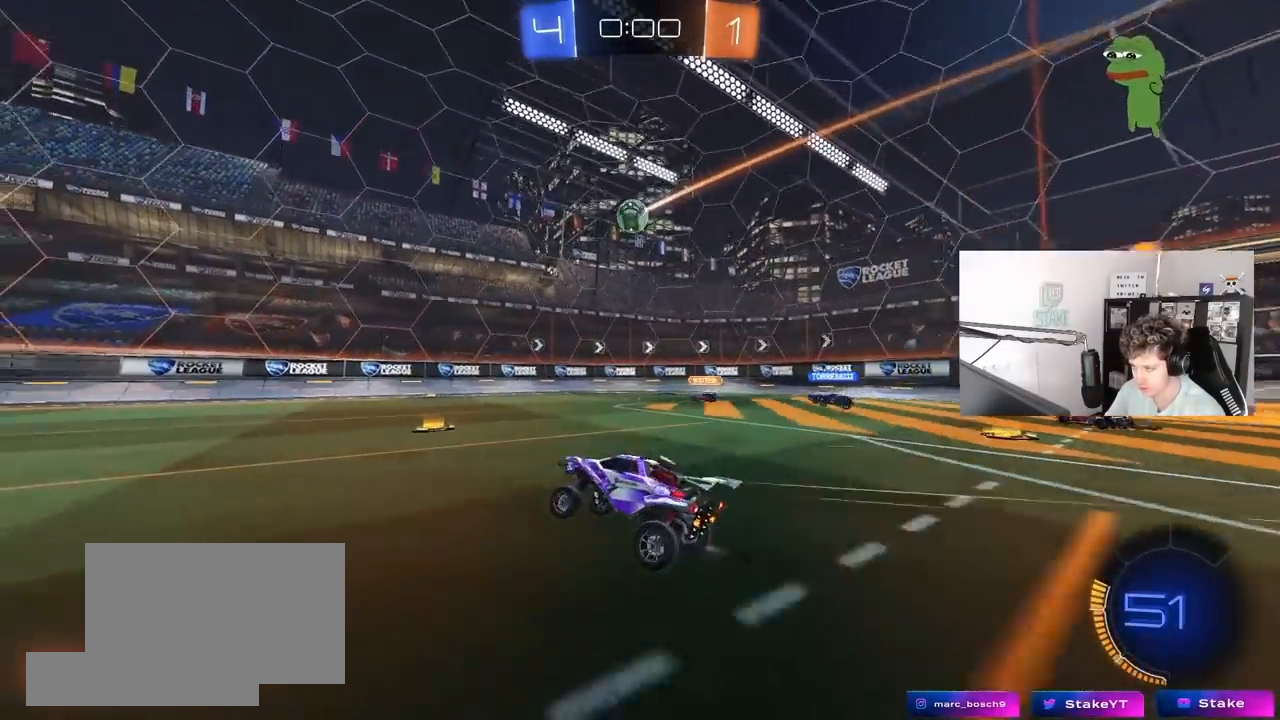
{"keys": ["a", "d", "s"], "mouse": ["left", "right"], "mouse_move": "down-left", "events": [[17, "d", "down"], [300, "w", "up"], [350, "mouse_right", "down"], [350, "s", "down"], [483, "a", "down"], [483, "mouse_left", "down"]]}
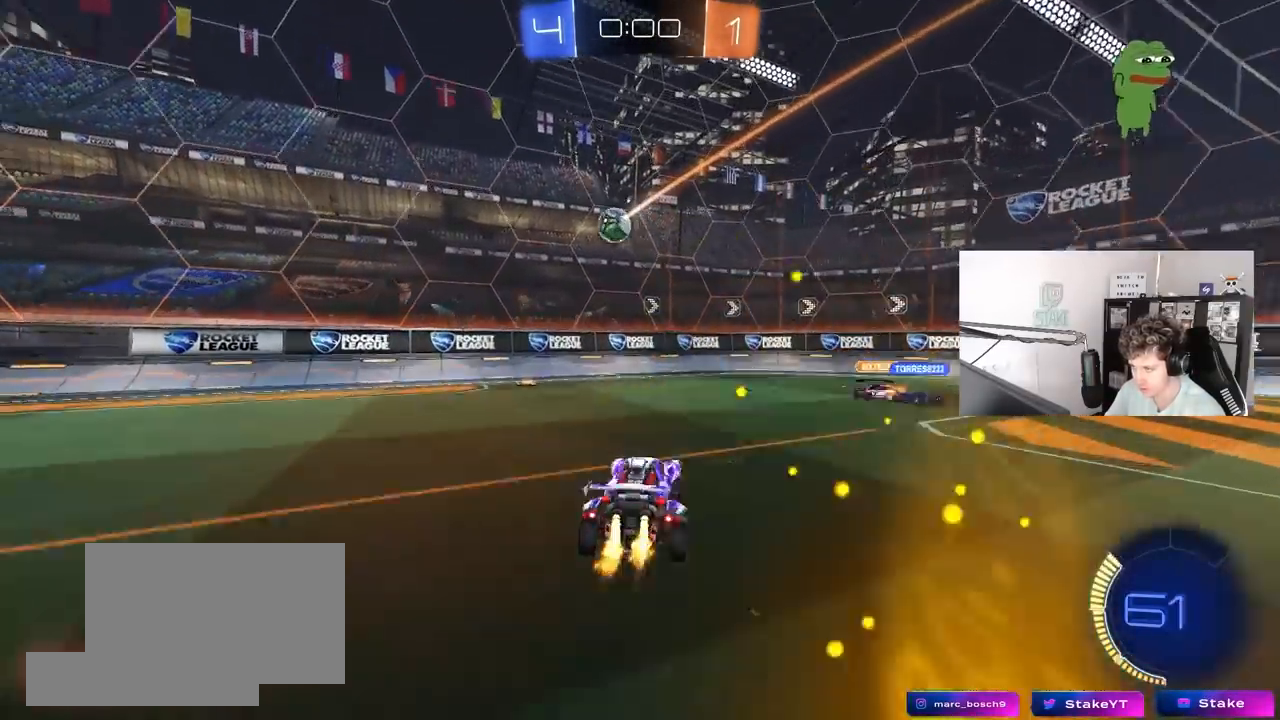
{"keys": ["a", "w"], "mouse": [], "mouse_move": "right", "events": [[33, "d", "up"], [33, "s", "up"], [83, "a", "up"], [83, "mouse_right", "up"], [133, "mouse_left", "up"], [167, "mouse_right", "down"], [267, "a", "down"], [317, "mouse_right", "up"], [367, "w", "down"]]}
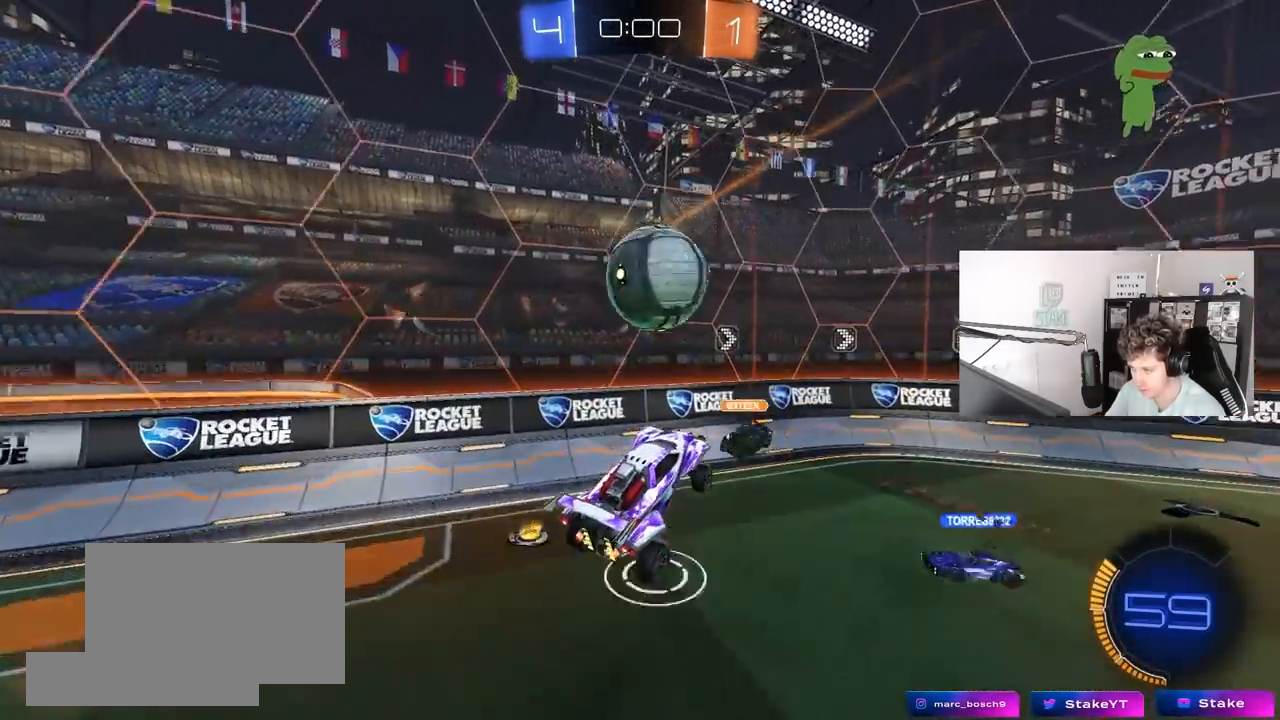
{"keys": ["a", "w"], "mouse": [], "mouse_move": "still", "events": [[50, "a", "up"], [50, "w", "up"], [100, "d", "down"], [183, "s", "down"], [183, "shift", "down"], [333, "s", "up"], [333, "shift", "up"], [383, "d", "up"], [417, "a", "down"], [417, "w", "down"]]}
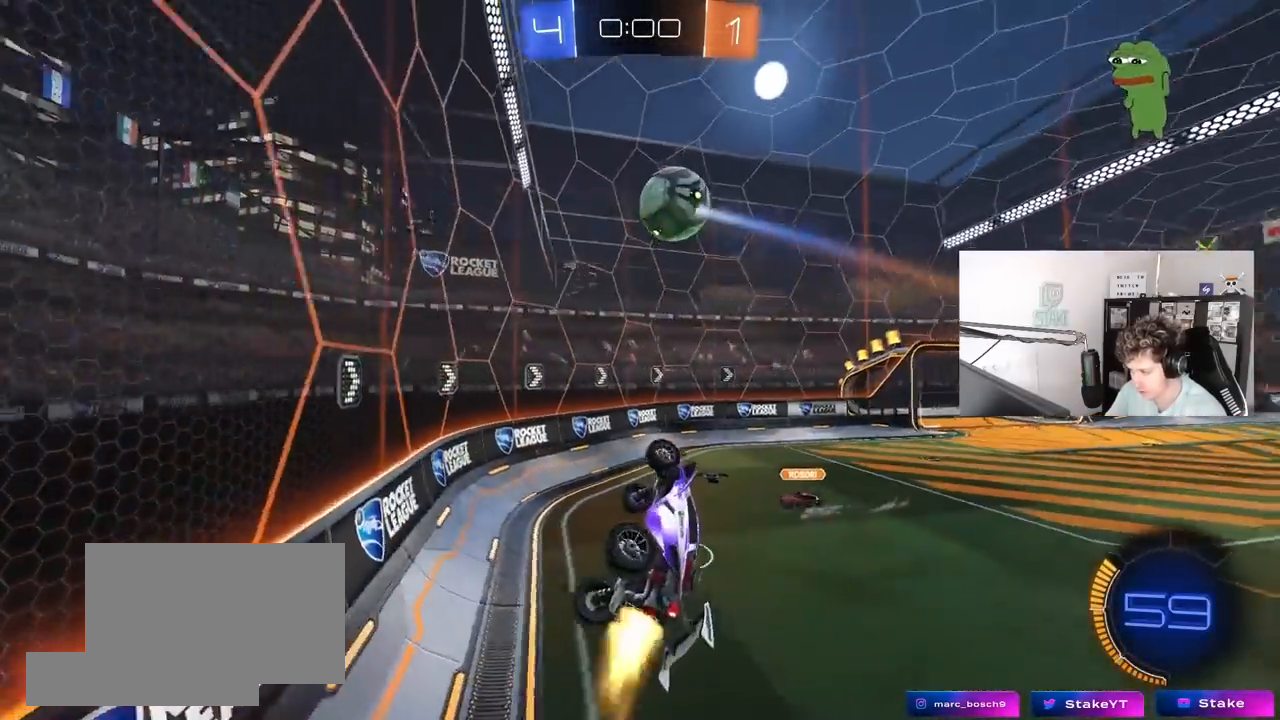
{"keys": ["a", "s"], "mouse": ["left", "right"], "mouse_move": "still", "events": [[17, "mouse_left", "down"], [383, "w", "up"], [433, "mouse_right", "down"], [433, "s", "down"]]}
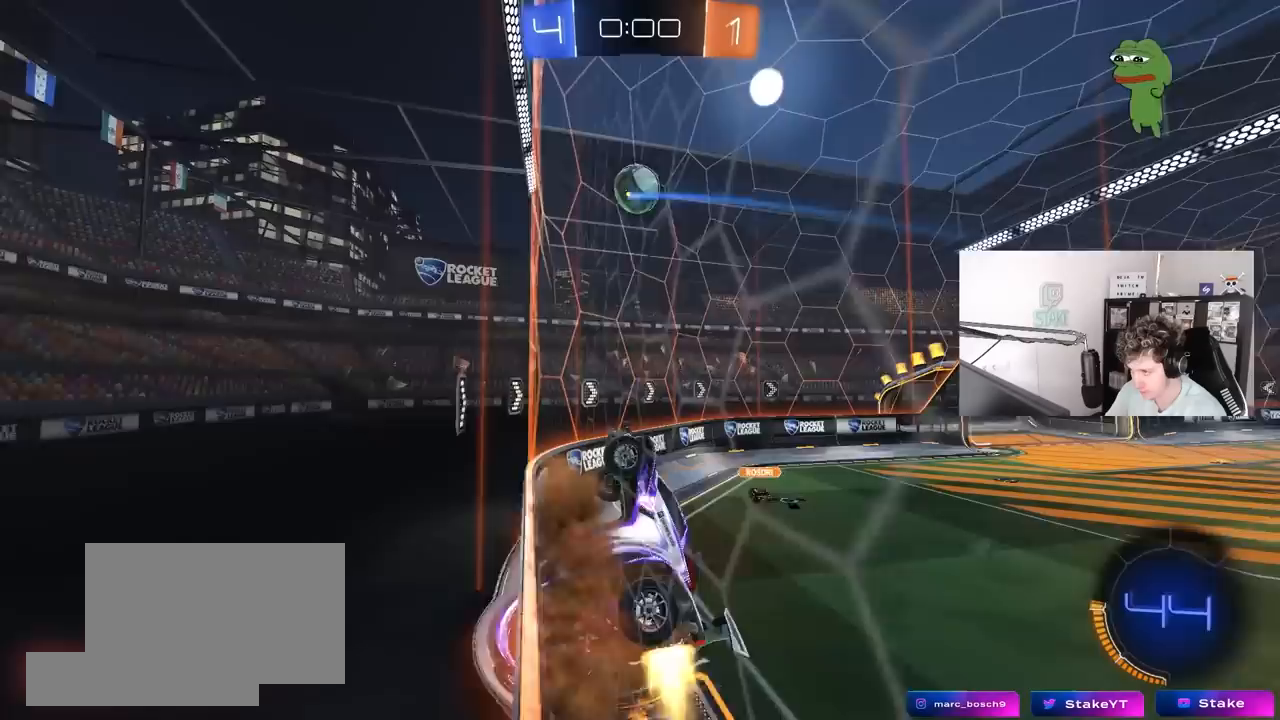
{"keys": ["d", "shift"], "mouse": ["left"], "mouse_move": "still", "events": [[33, "a", "up"], [33, "d", "down"], [117, "shift", "down"], [167, "mouse_right", "up"], [217, "s", "up"], [367, "w", "down"], [500, "w", "up"]]}
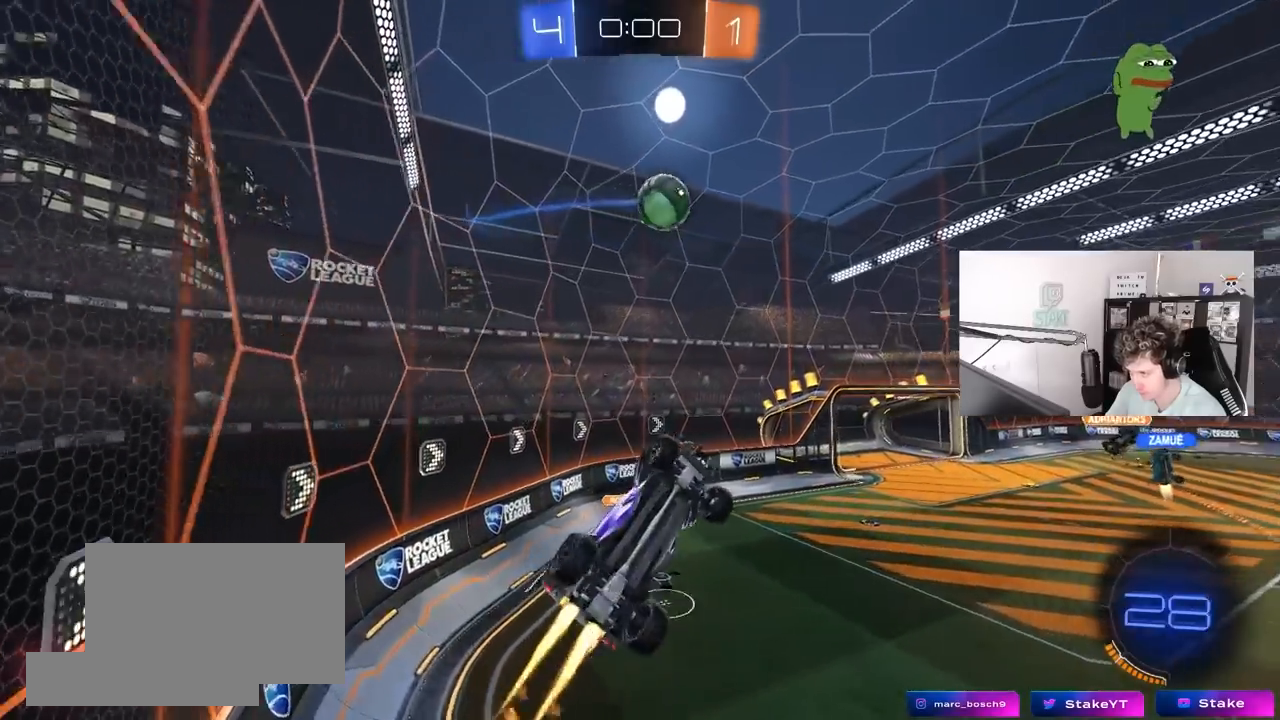
{"keys": ["d", "shift", "w"], "mouse": ["left", "right"], "mouse_move": "down-left", "events": [[233, "w", "down"], [333, "mouse_right", "down"]]}
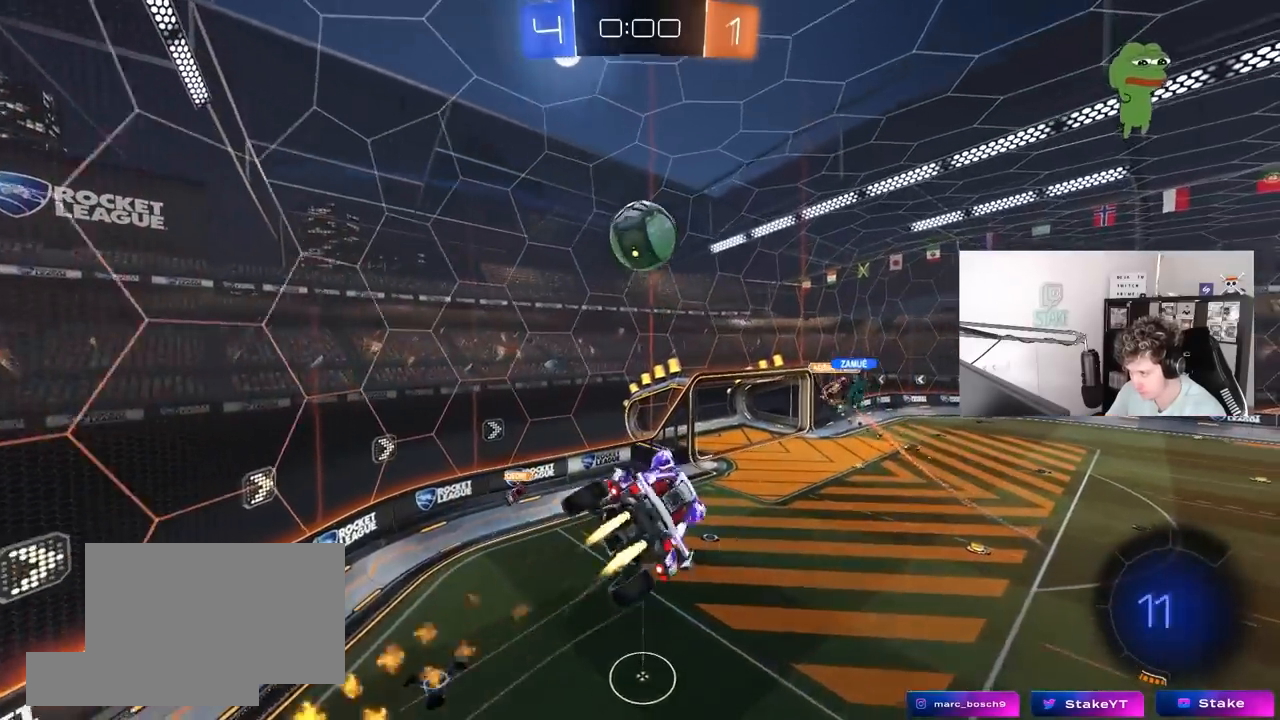
{"keys": ["d", "s", "shift"], "mouse": [], "mouse_move": "still", "events": [[17, "w", "up"], [67, "mouse_right", "up"], [117, "mouse_left", "up"], [350, "s", "down"]]}
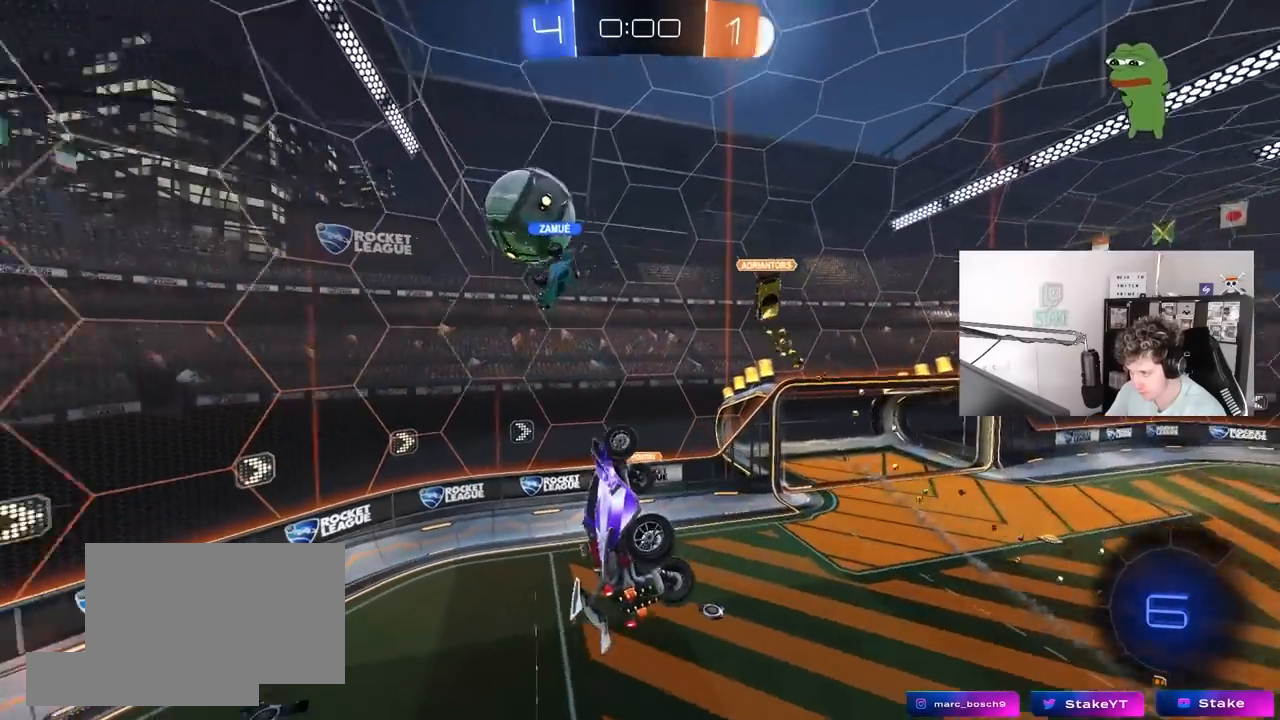
{"keys": [], "mouse": [], "mouse_move": "still", "events": [[33, "s", "up"], [167, "d", "up"], [167, "shift", "up"], [267, "w", "down"], [317, "w", "up"]]}
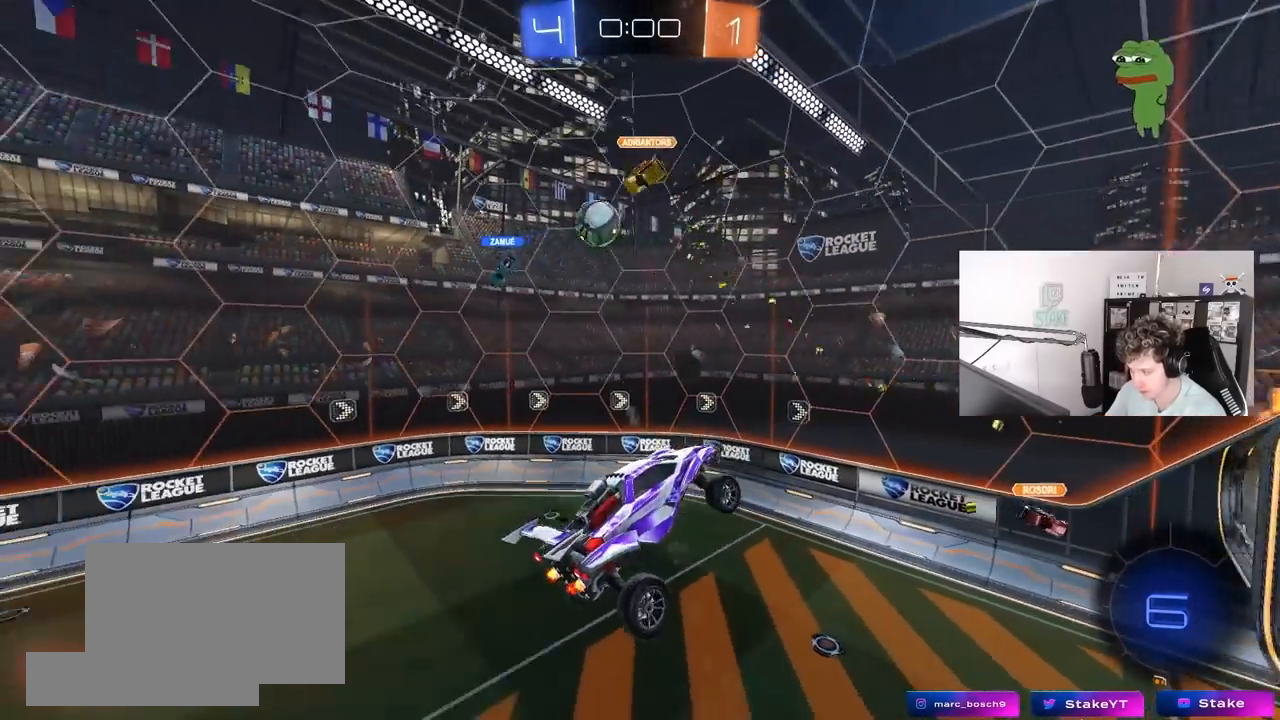
{"keys": ["d"], "mouse": [], "mouse_move": "still", "events": [[50, "d", "down"], [133, "d", "up"], [417, "d", "down"]]}
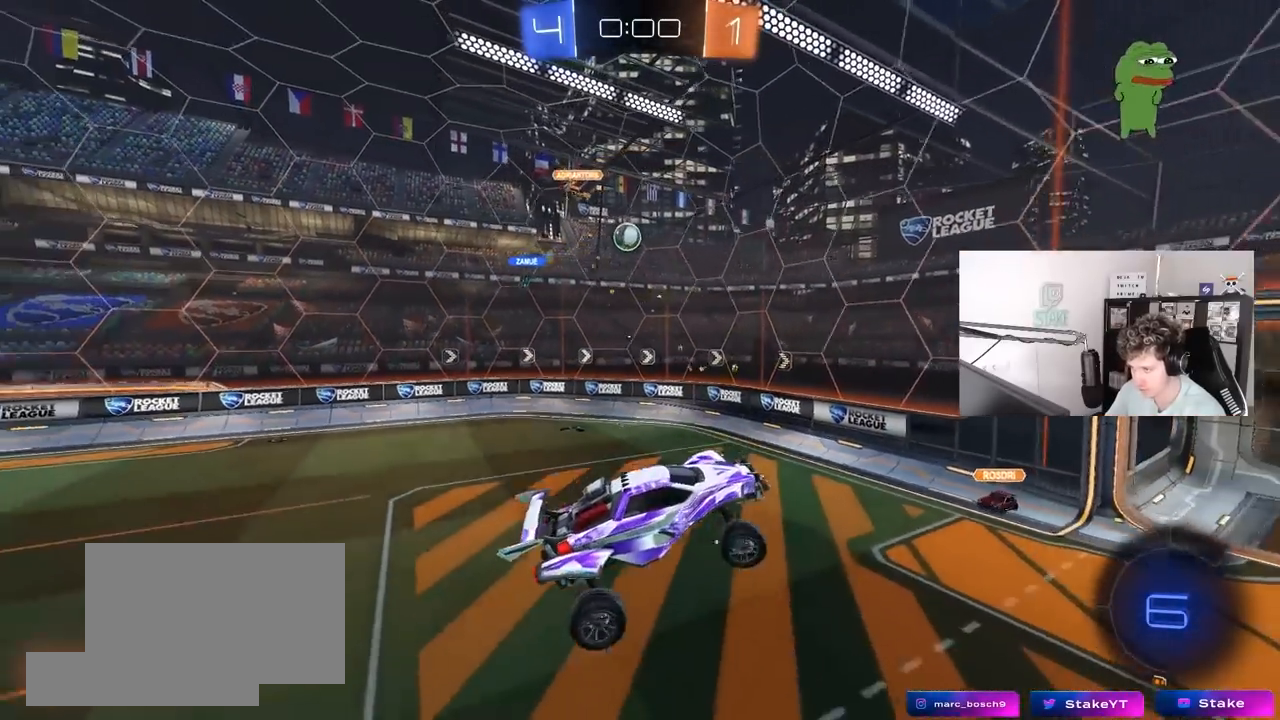
{"keys": ["w"], "mouse": [], "mouse_move": "still", "events": [[67, "d", "up"], [200, "d", "down"], [300, "d", "up"], [433, "w", "down"]]}
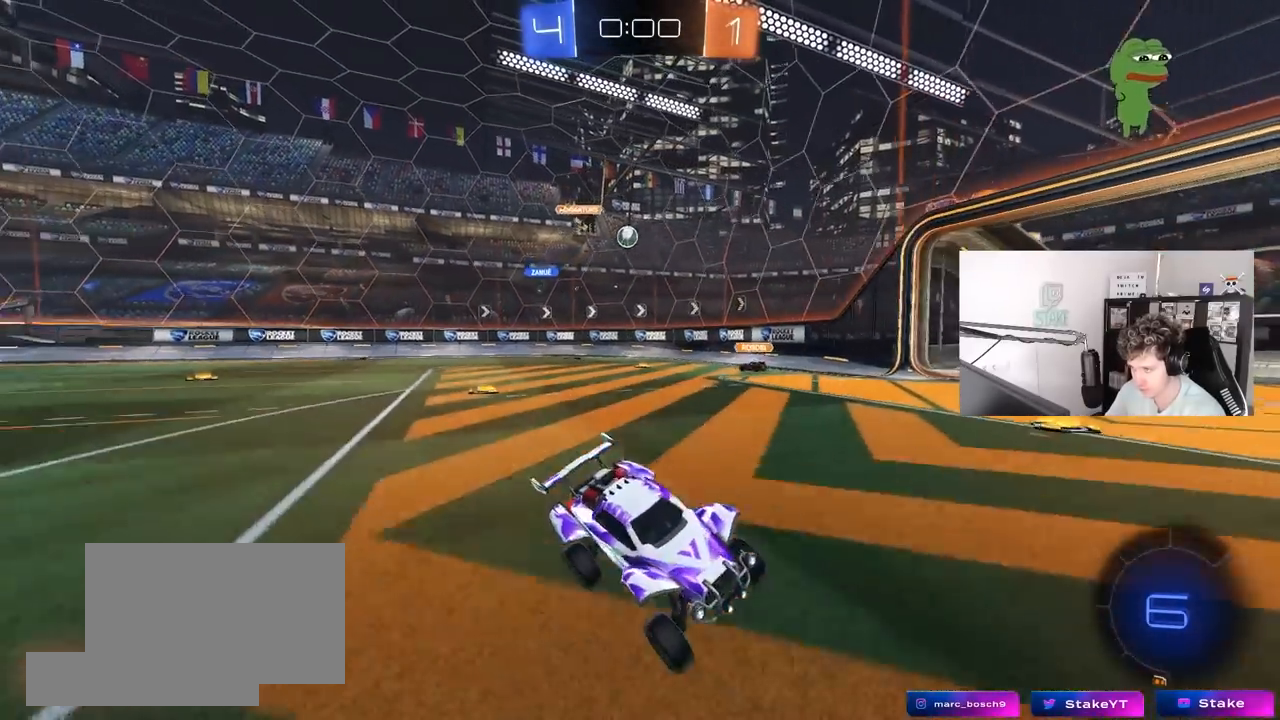
{"keys": ["d", "w"], "mouse": [], "mouse_move": "still", "events": [[117, "d", "down"], [217, "shift", "down"], [317, "shift", "up"]]}
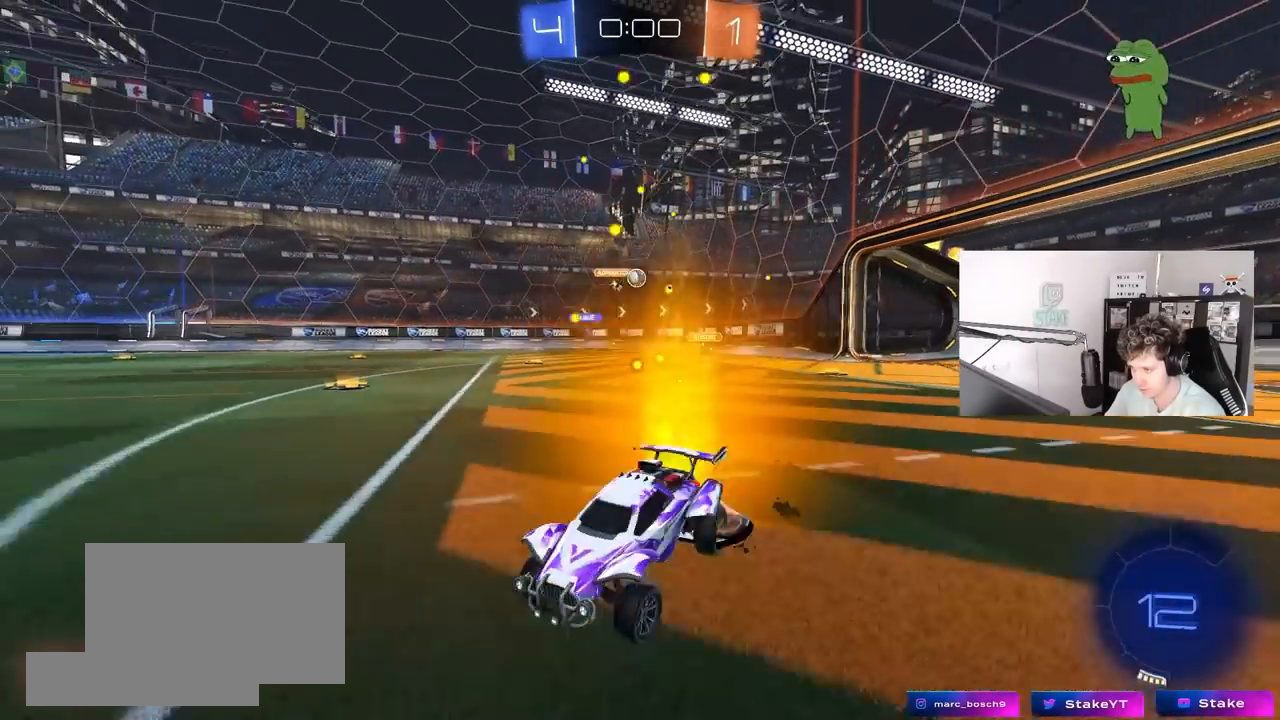
{"keys": ["d", "w"], "mouse": [], "mouse_move": "still", "events": [[150, "shift", "down"], [233, "shift", "up"]]}
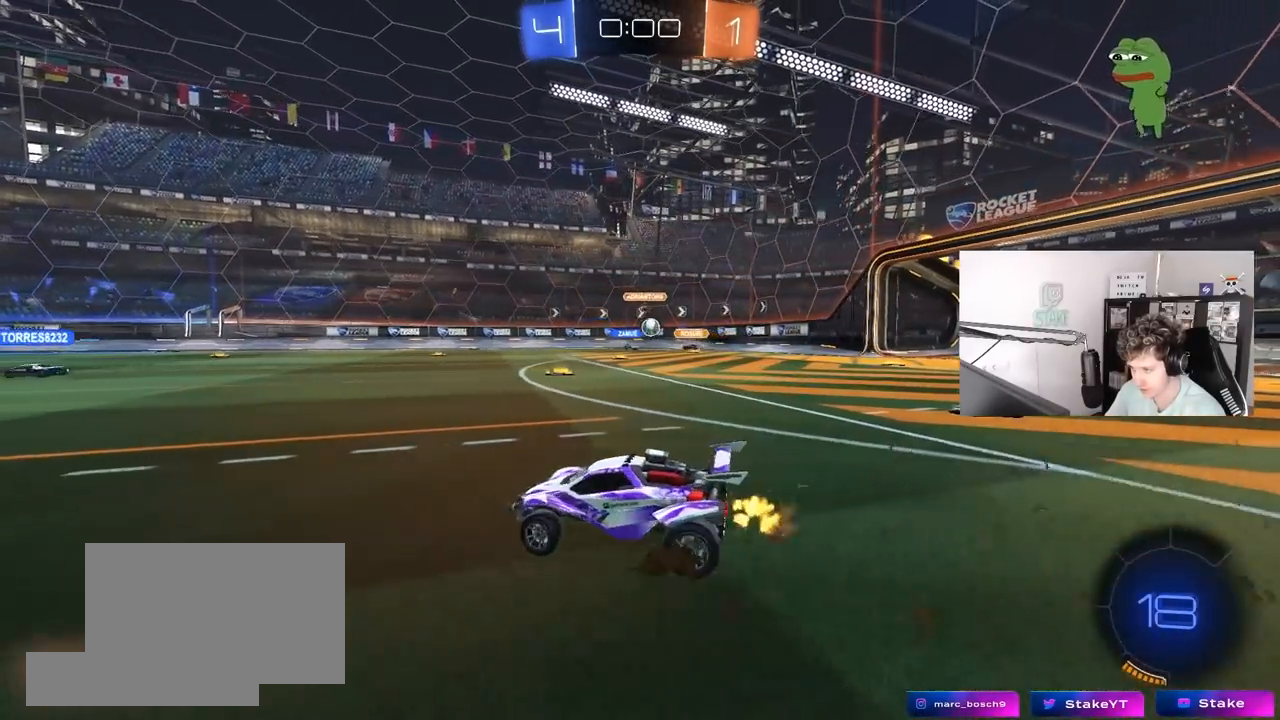
{"keys": [], "mouse": [], "mouse_move": "still", "events": [[250, "d", "up"], [300, "w", "up"]]}
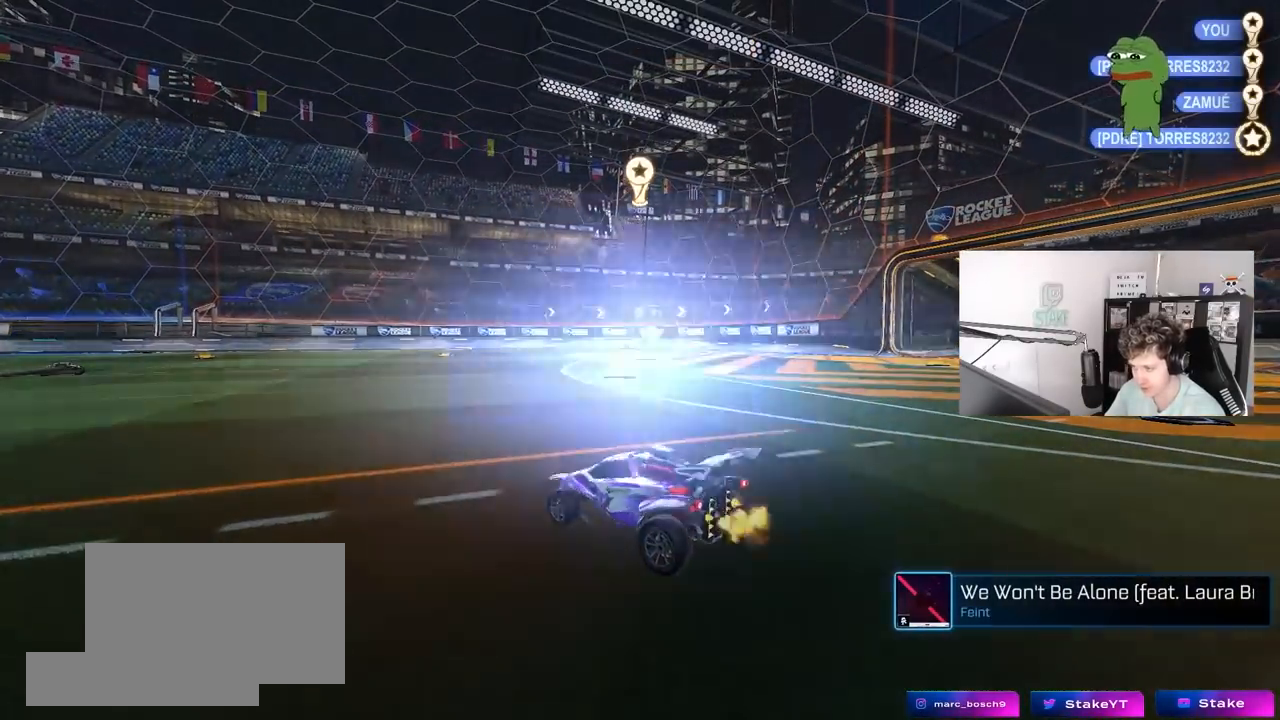
{"keys": [], "mouse": [], "mouse_move": "still", "events": []}
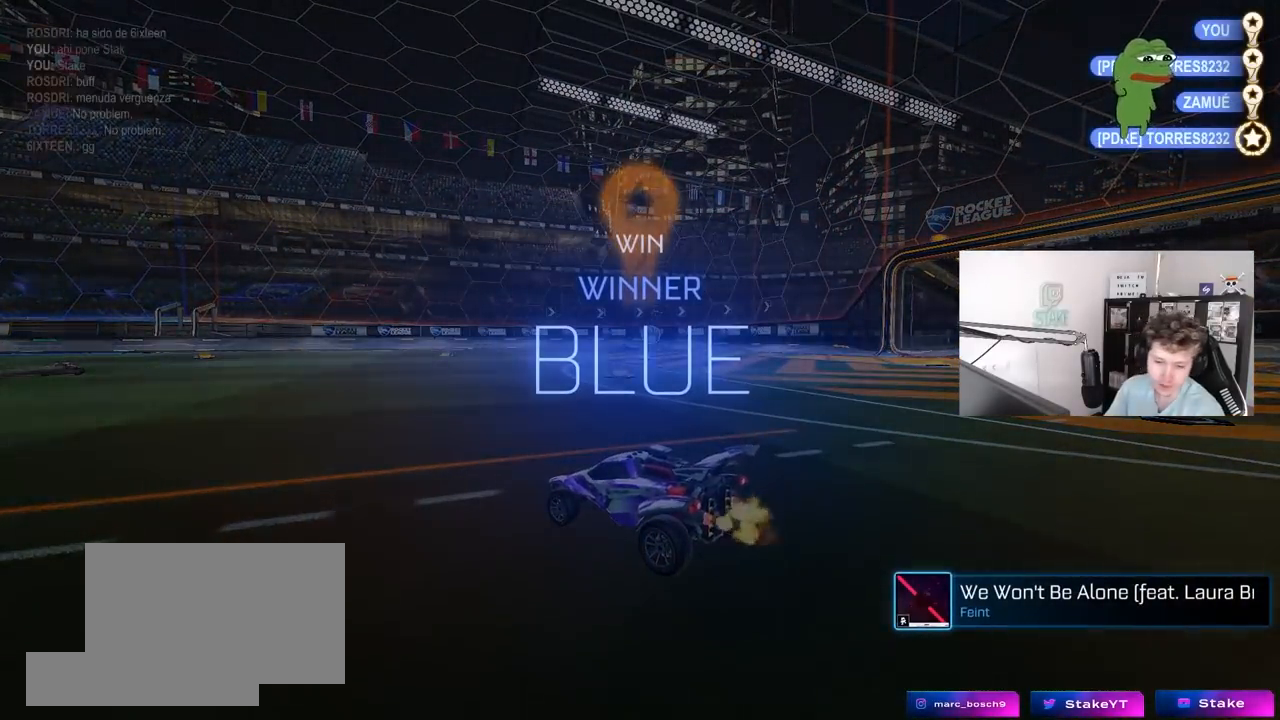
{"keys": [], "mouse": [], "mouse_move": "still", "events": []}
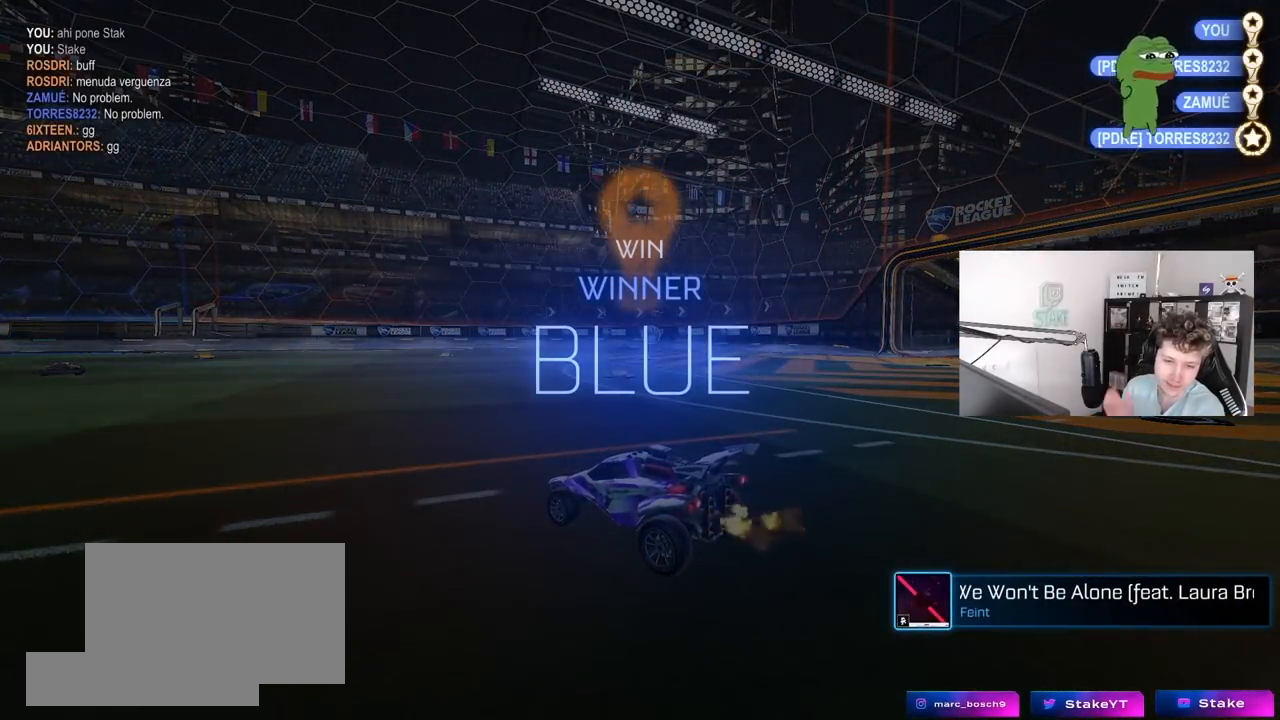
{"keys": [], "mouse": [], "mouse_move": "still", "events": []}
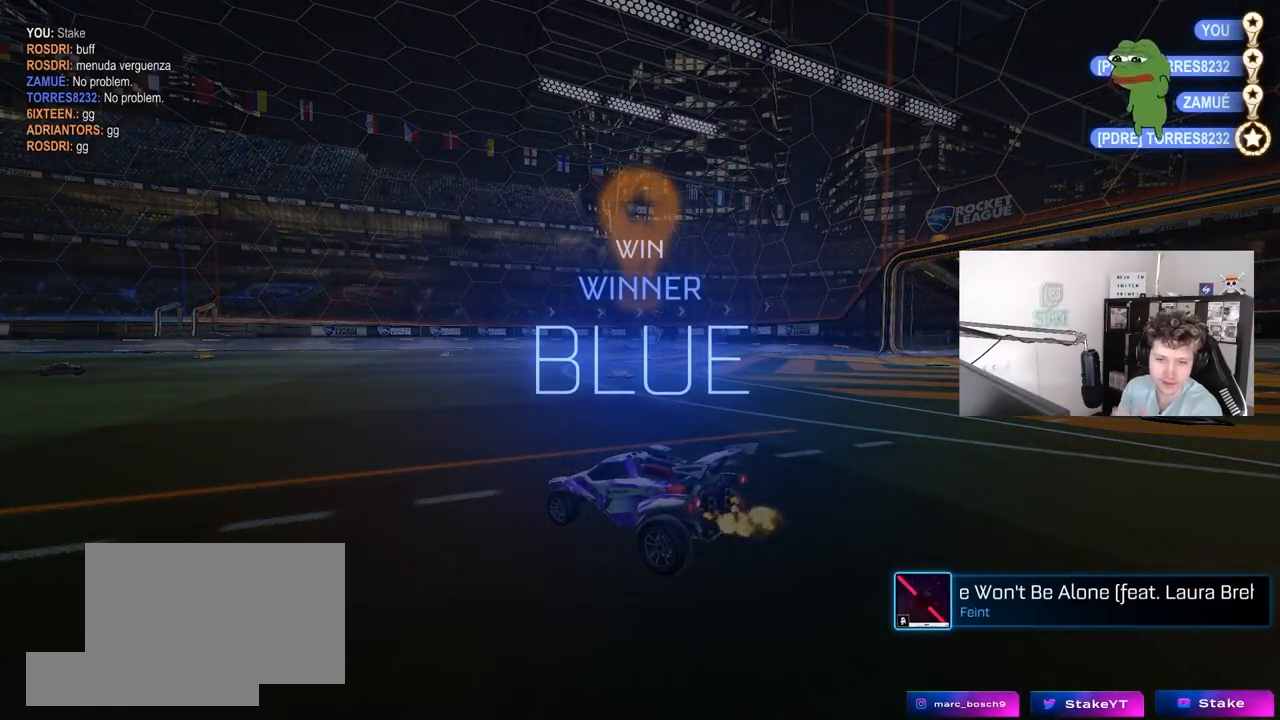
{"keys": [], "mouse": [], "mouse_move": "still", "events": []}
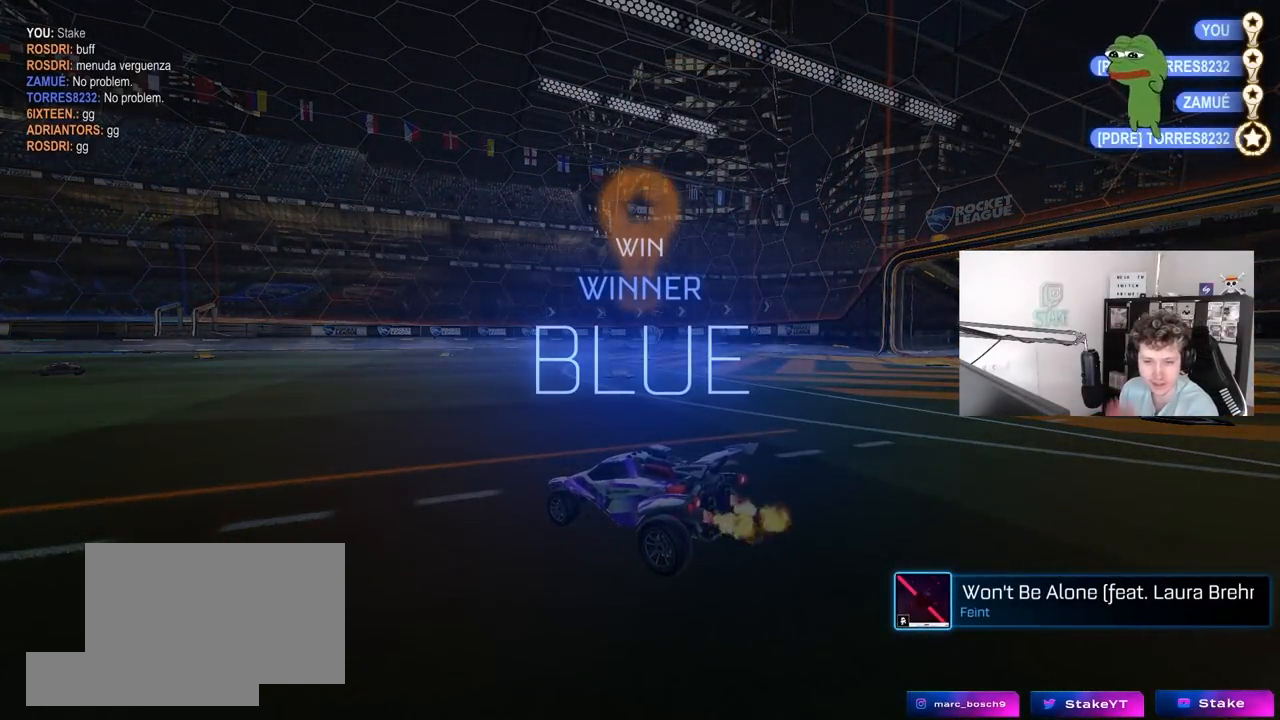
{"keys": [], "mouse": [], "mouse_move": "still", "events": []}
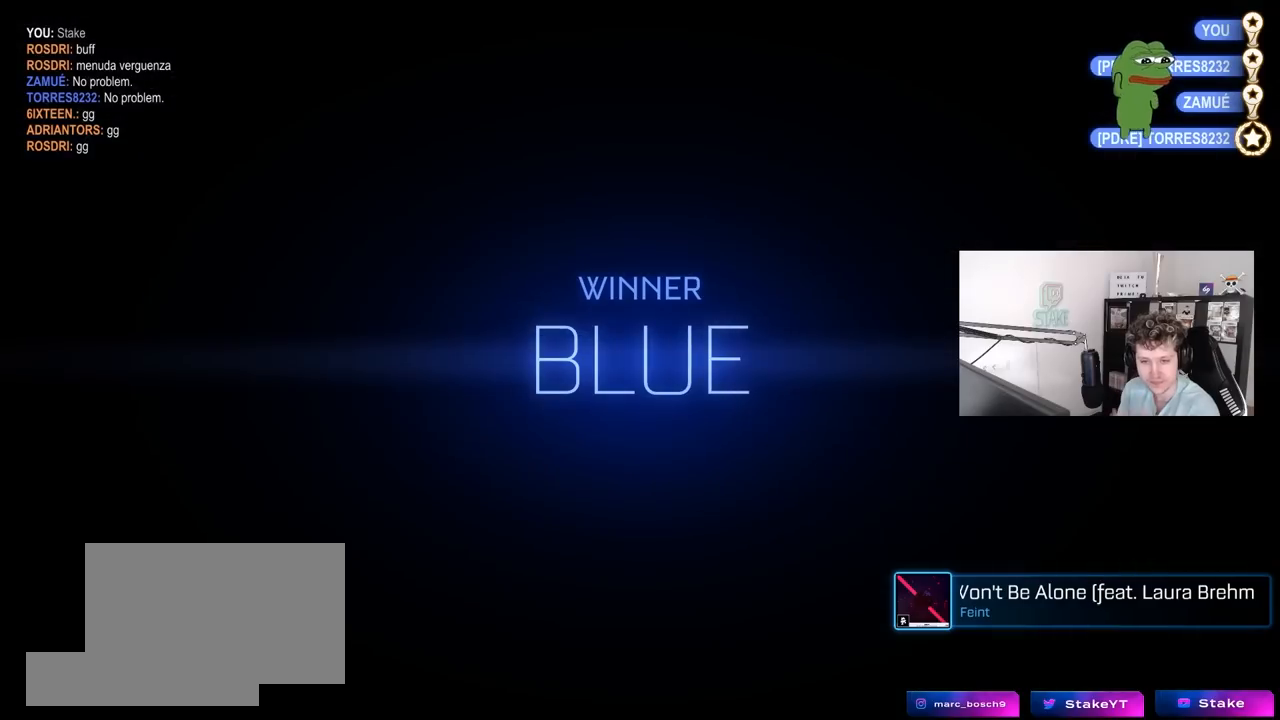
{"keys": [], "mouse": [], "mouse_move": "still", "events": []}
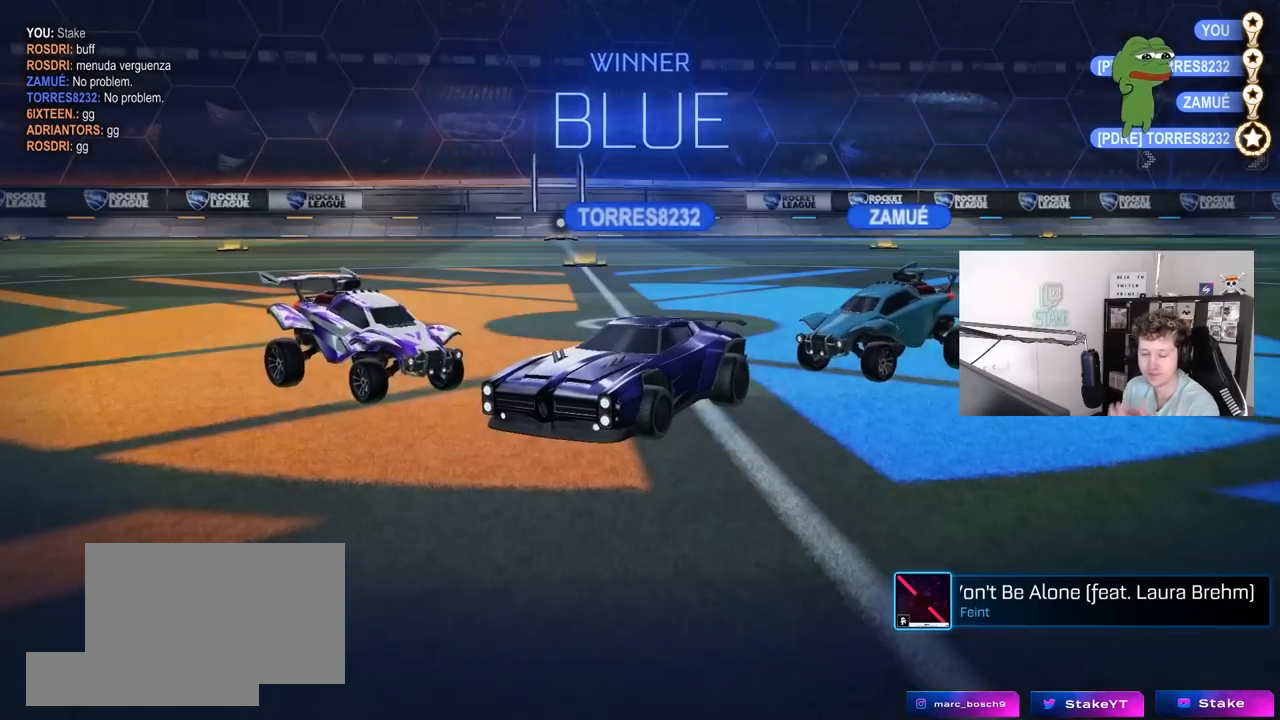
{"keys": [], "mouse": [], "mouse_move": "still", "events": []}
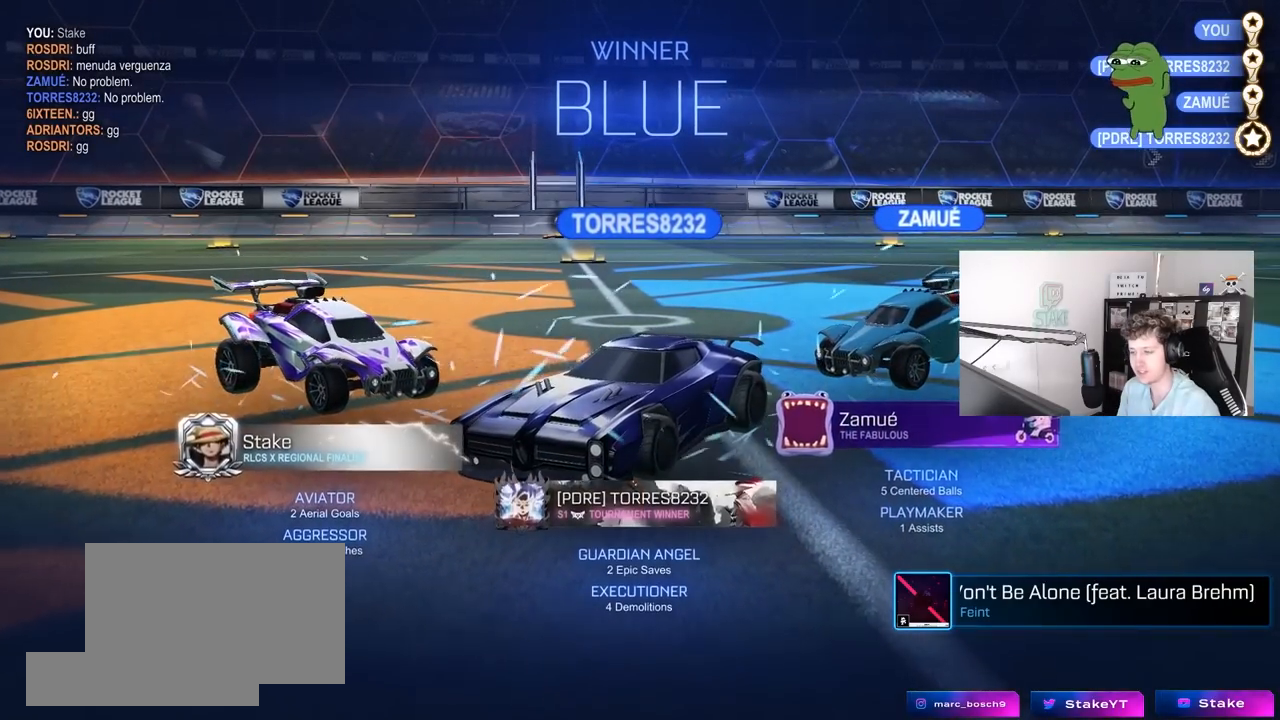
{"keys": ["1"], "mouse": [], "mouse_move": "still", "events": [[333, "1", "down"], [417, "1", "up"], [467, "1", "down"]]}
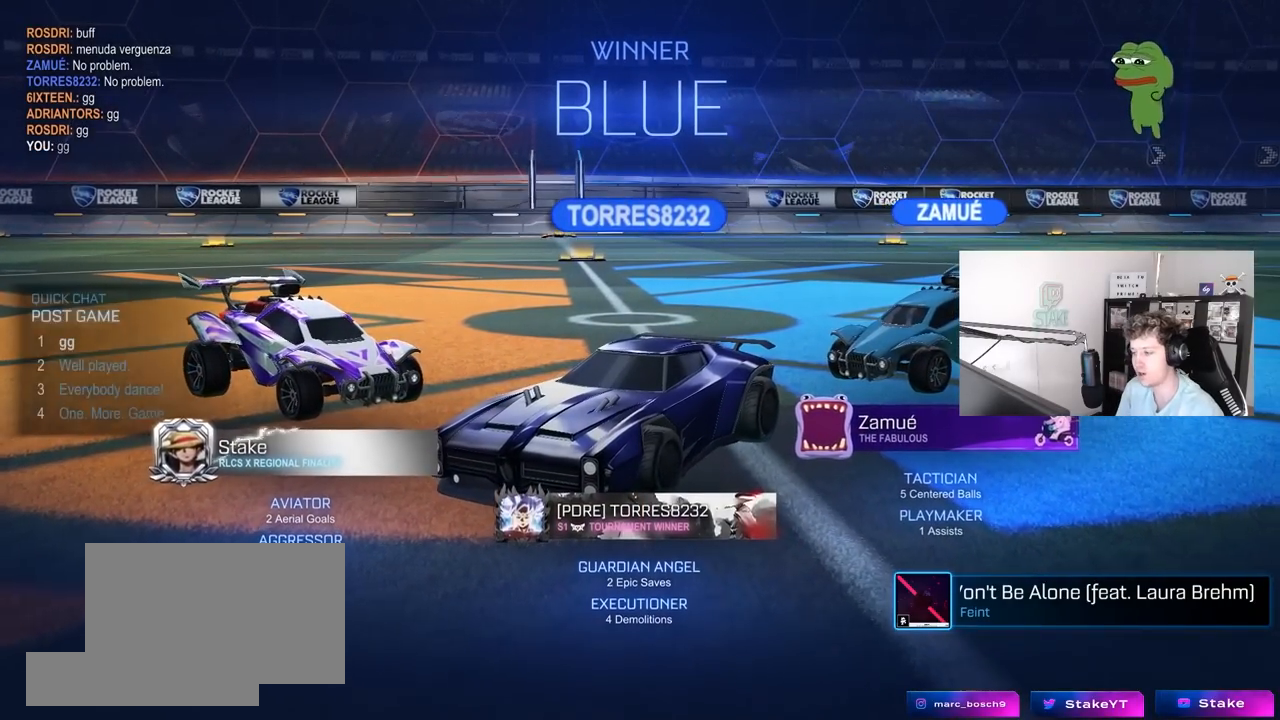
{"keys": [], "mouse": [], "mouse_move": "still", "events": [[67, "1", "up"]]}
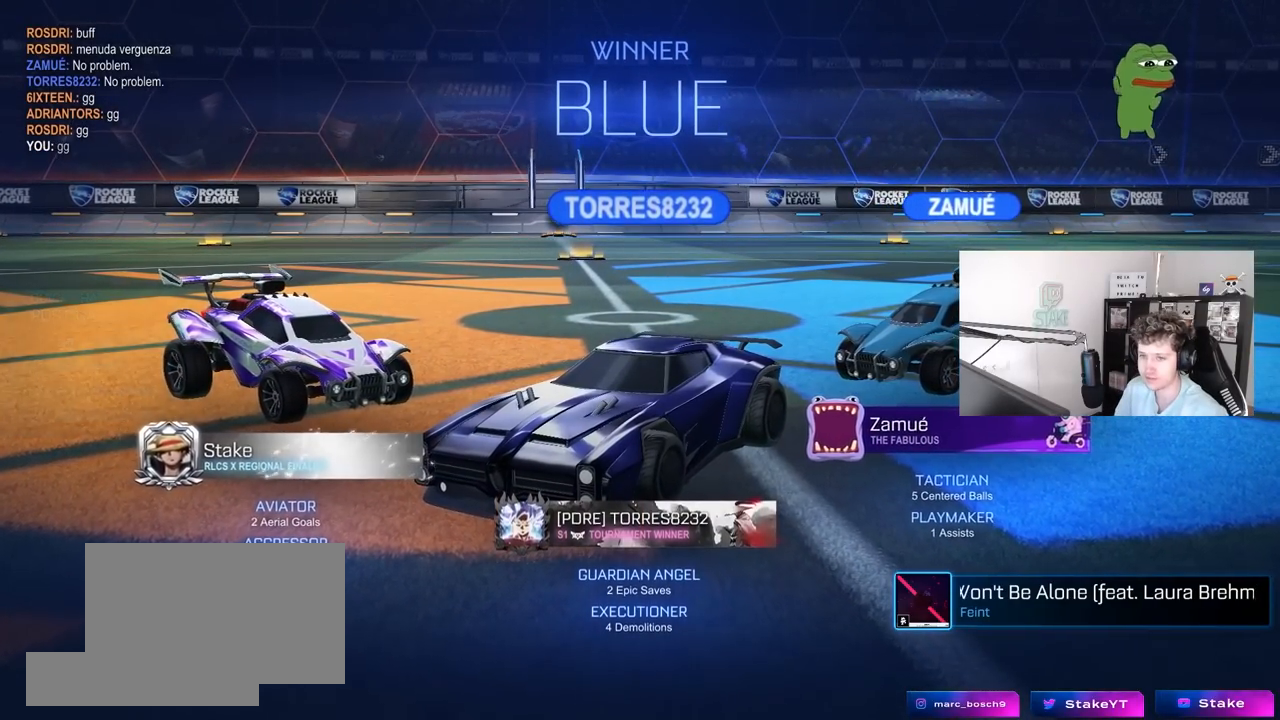
{"keys": [], "mouse": [], "mouse_move": "still", "events": []}
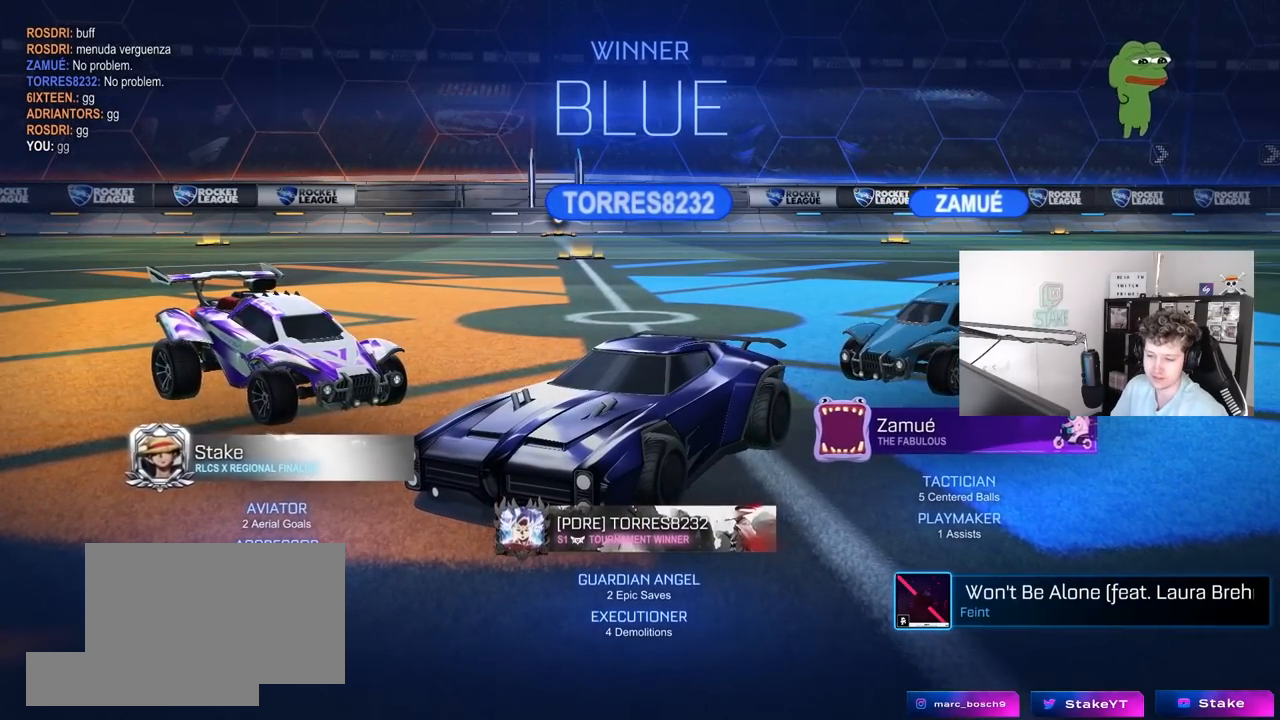
{"keys": [], "mouse": [], "mouse_move": "still", "events": []}